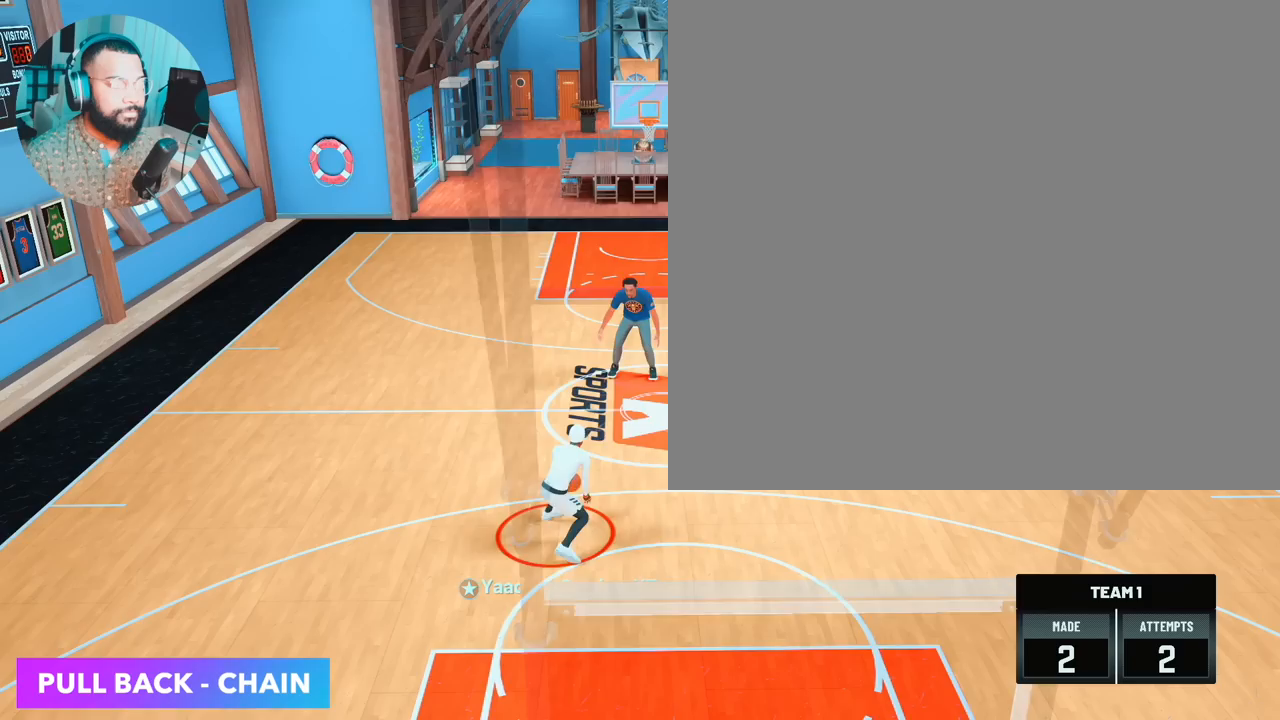
Gameplay with a controller (PlayStation layout); each line is a JSON object with the inputs held at the frame after it. "events" lists button and stick changes between this image and that frame as [ms after this image, input, new state], when the widget could be followed in between.
{"buttons": [], "left_stick": "down", "right_stick": "center", "events": [[400, "right_stick", "up"], [467, "right_stick", "center"], [500, "left_stick", "down"]]}
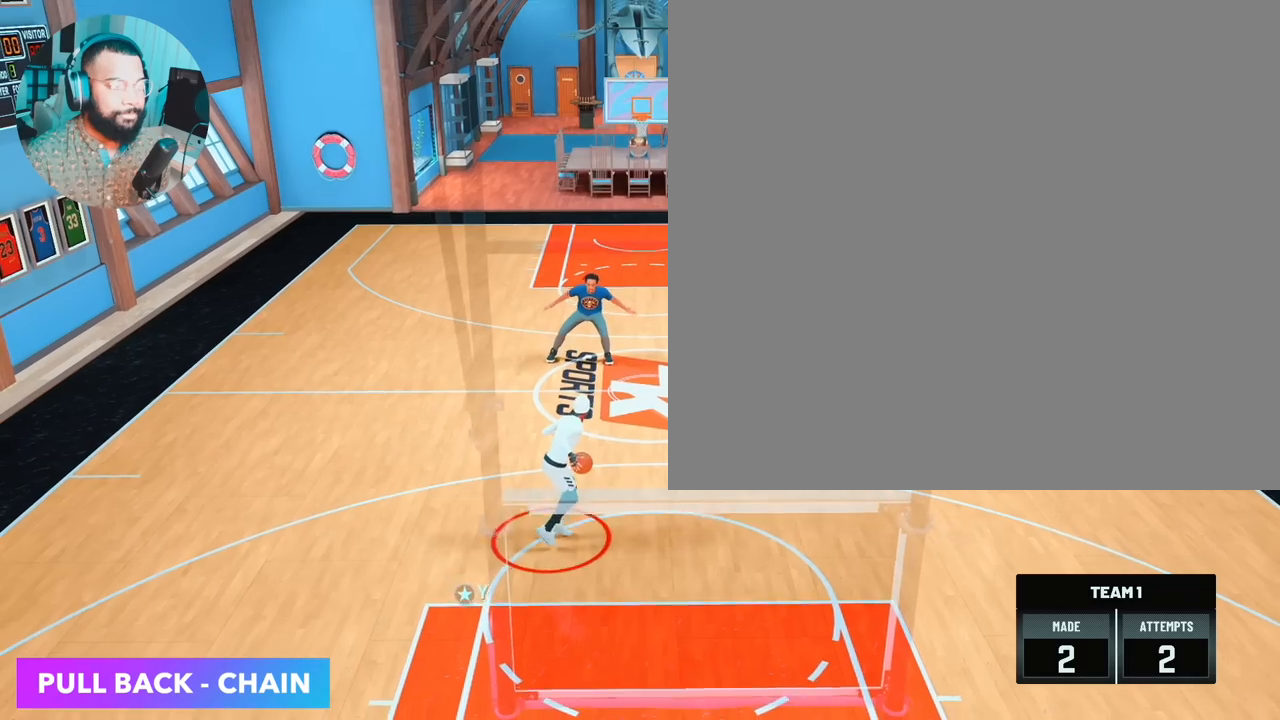
{"buttons": ["R2"], "left_stick": "center", "right_stick": "up-right", "events": [[250, "left_stick", "center"], [483, "R2", "down"], [500, "right_stick", "up-right"]]}
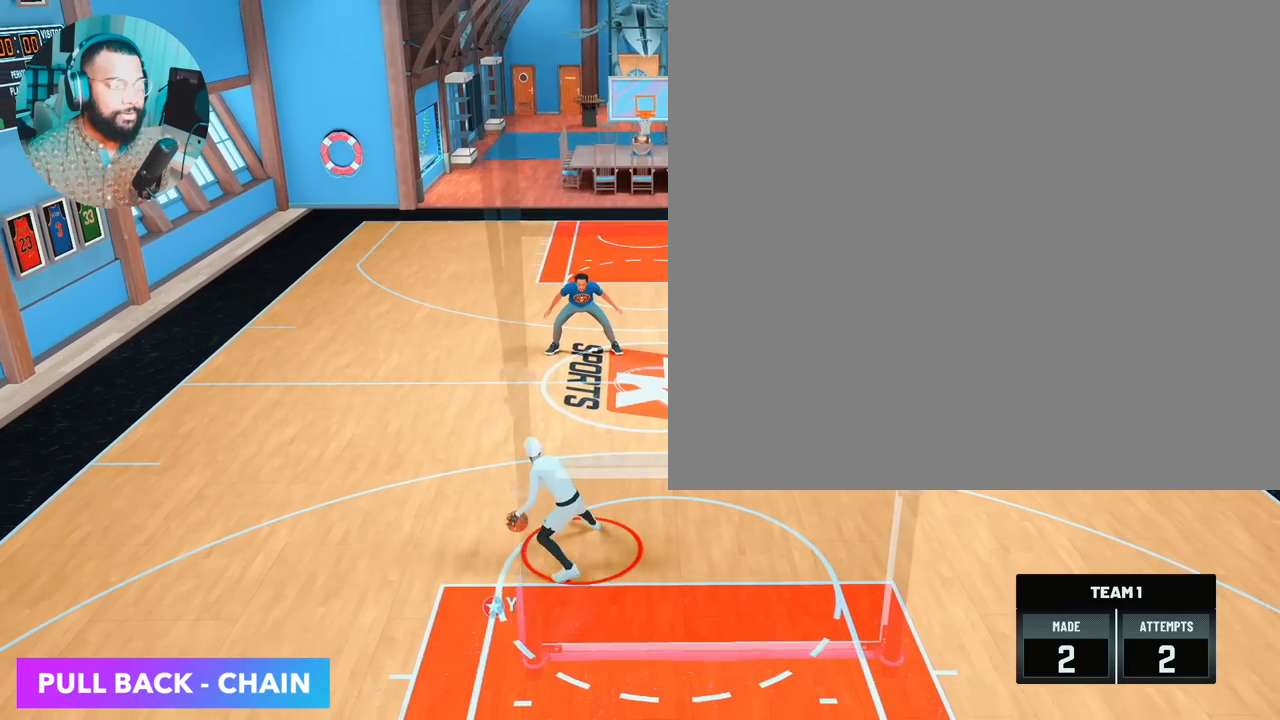
{"buttons": [], "left_stick": "center", "right_stick": "center", "events": [[67, "left_stick", "up-right"], [67, "right_stick", "center"], [283, "left_stick", "center"], [300, "right_stick", "up-left"], [400, "right_stick", "center"], [467, "R2", "up"]]}
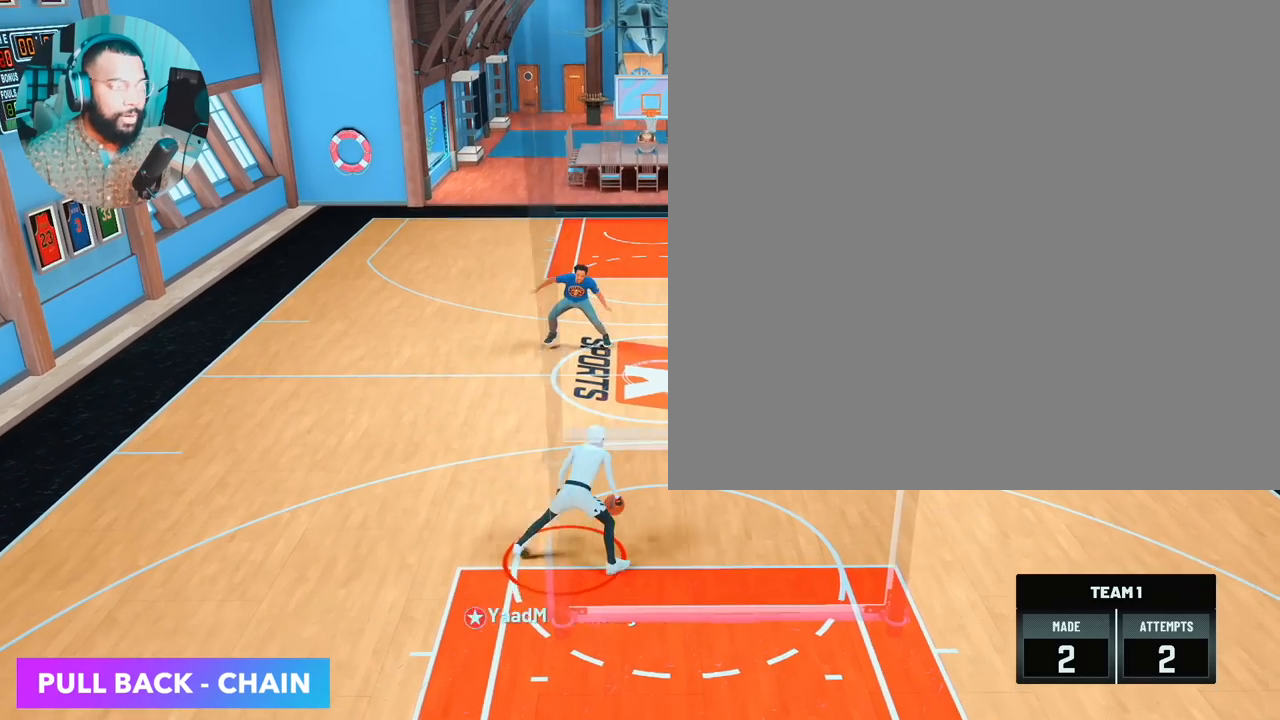
{"buttons": ["R2"], "left_stick": "up-left", "right_stick": "center", "events": [[50, "right_stick", "up-right"], [133, "right_stick", "center"], [200, "left_stick", "up-left"], [217, "R2", "down"]]}
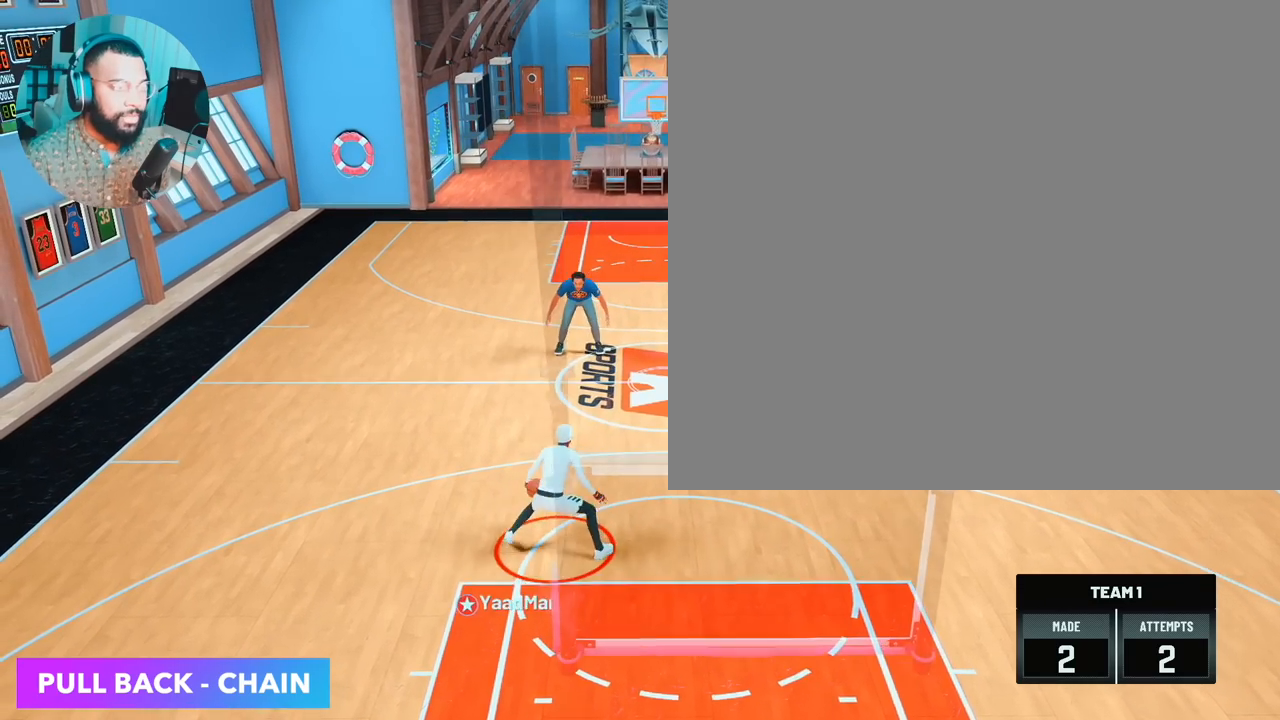
{"buttons": [], "left_stick": "center", "right_stick": "up", "events": [[300, "R2", "up"], [317, "left_stick", "center"], [467, "right_stick", "up"]]}
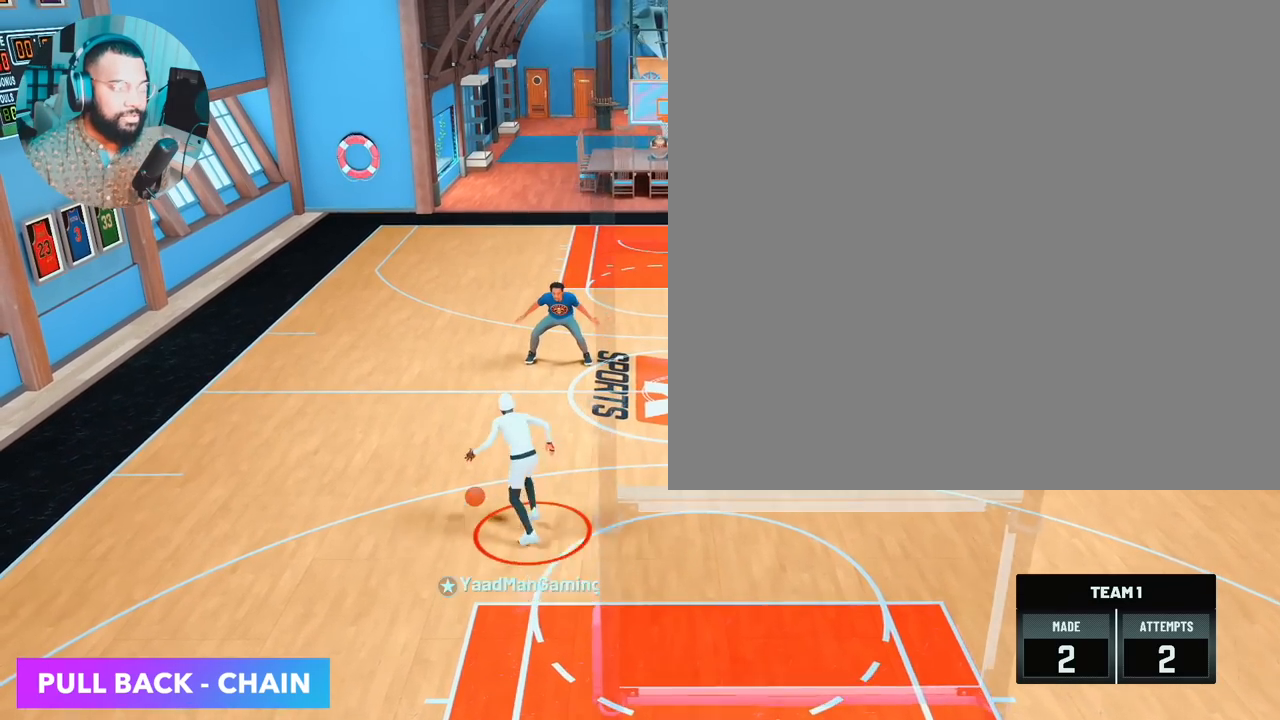
{"buttons": ["R2"], "left_stick": "center", "right_stick": "up-left", "events": [[50, "right_stick", "center"], [67, "left_stick", "down-right"], [217, "left_stick", "center"], [383, "R2", "down"], [417, "right_stick", "up-left"]]}
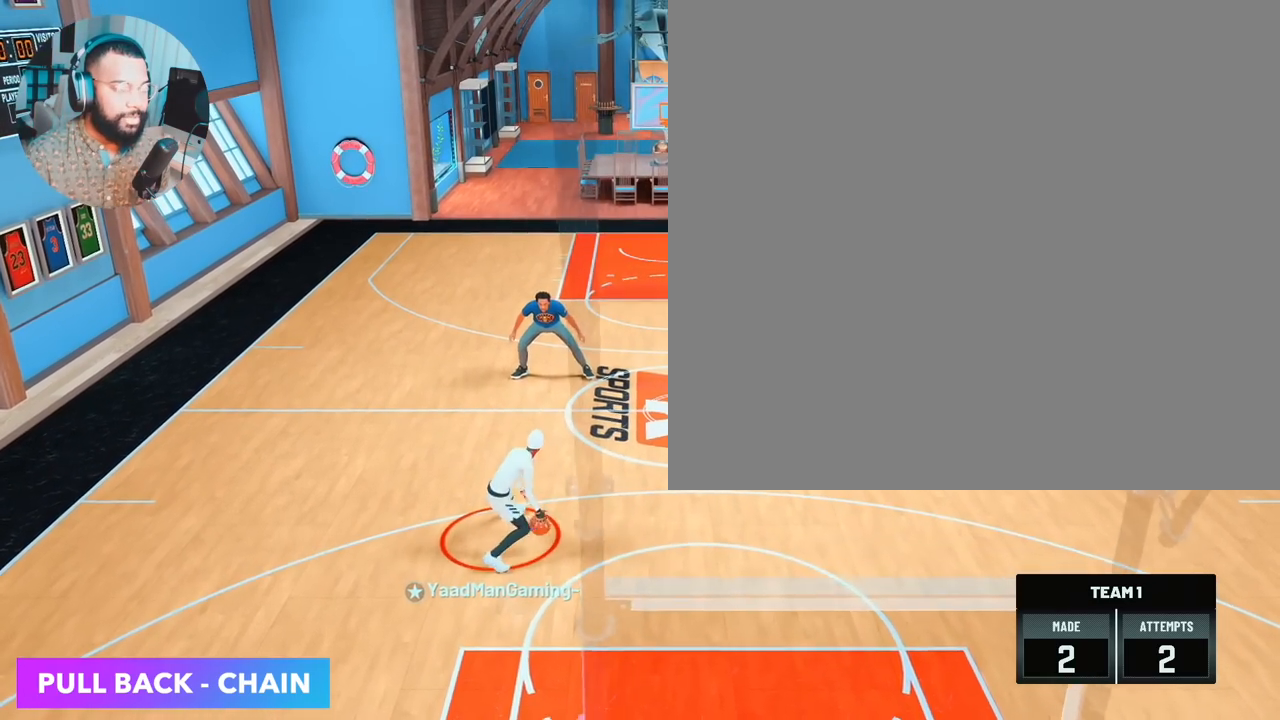
{"buttons": ["R2"], "left_stick": "up-right", "right_stick": "center", "events": [[17, "right_stick", "center"], [67, "R2", "up"], [183, "right_stick", "up-right"], [283, "right_stick", "center"], [367, "R2", "down"], [383, "left_stick", "up-right"]]}
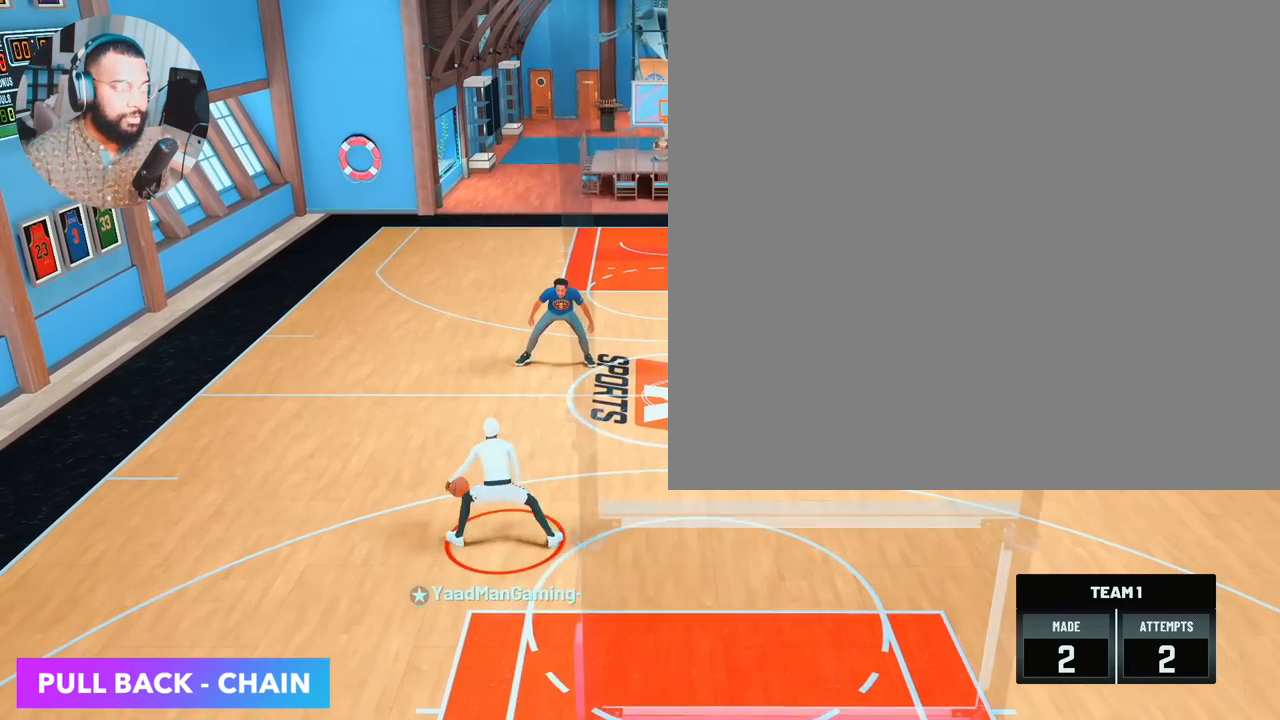
{"buttons": ["R2"], "left_stick": "up-right", "right_stick": "center", "events": []}
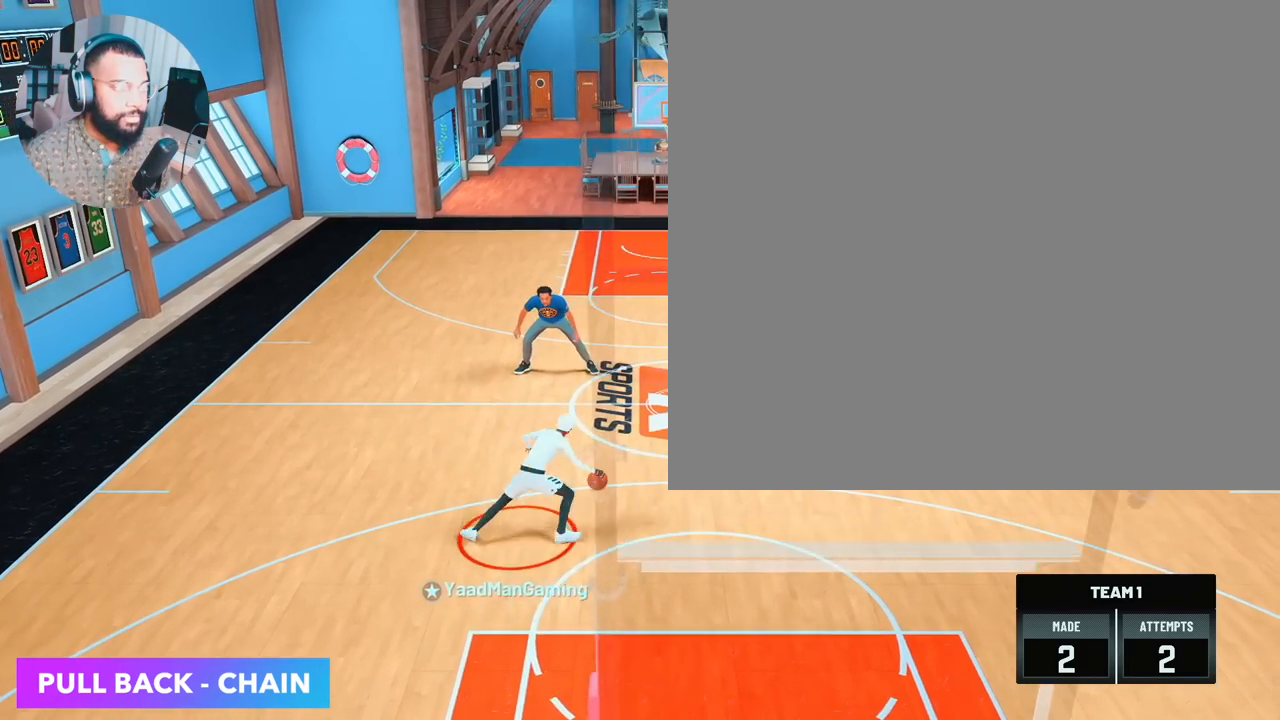
{"buttons": [], "left_stick": "center", "right_stick": "center", "events": [[350, "R2", "up"], [350, "left_stick", "center"]]}
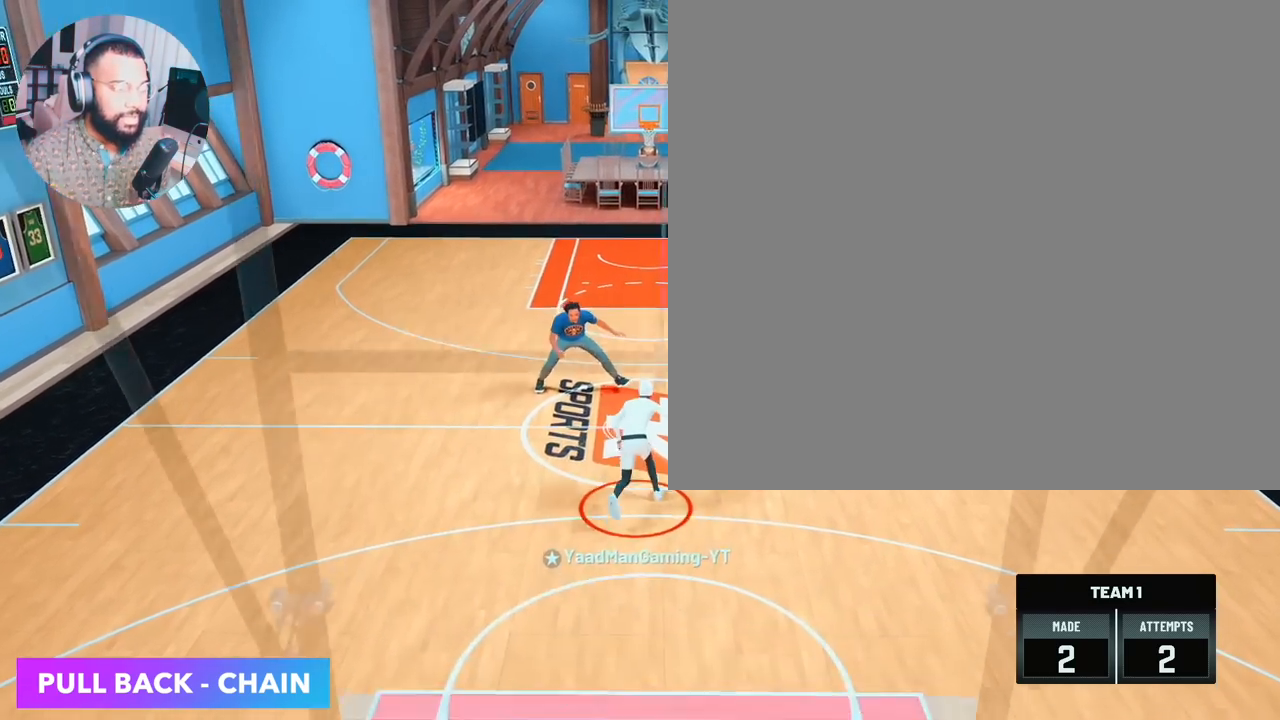
{"buttons": [], "left_stick": "center", "right_stick": "center", "events": [[67, "right_stick", "up"], [133, "left_stick", "down"], [133, "right_stick", "center"], [417, "left_stick", "center"]]}
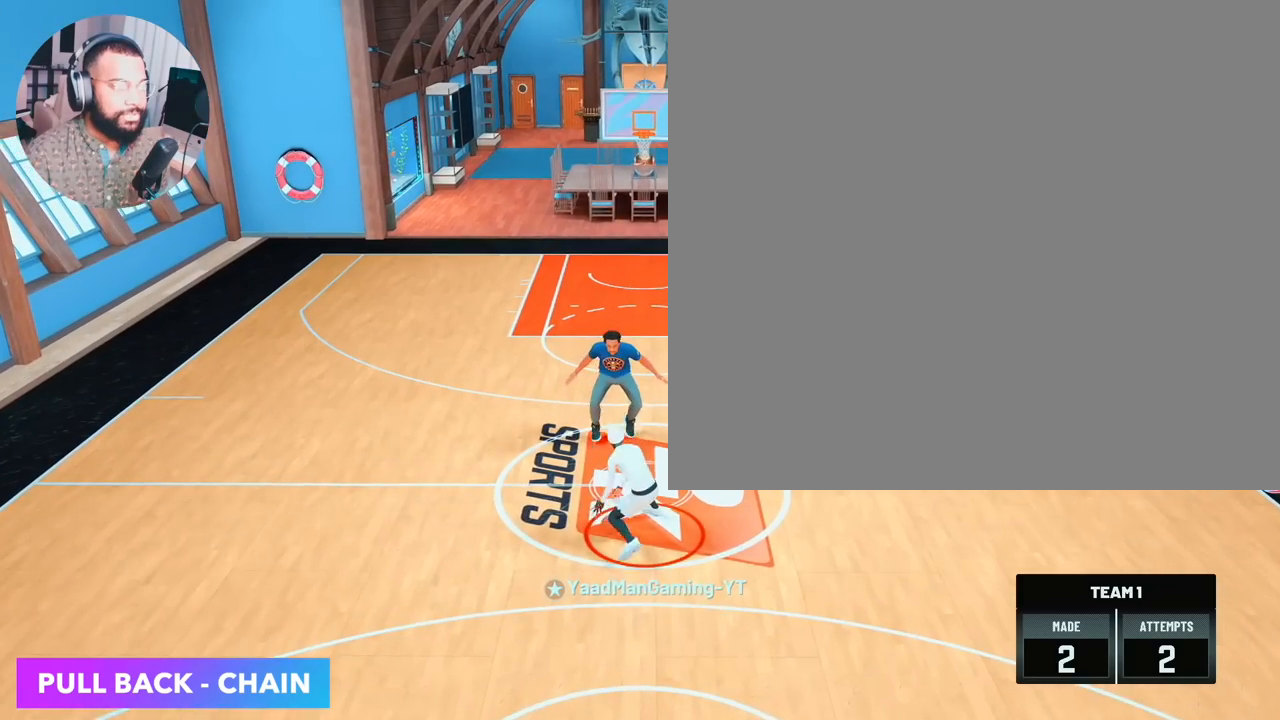
{"buttons": ["R2"], "left_stick": "center", "right_stick": "up-left", "events": [[67, "R2", "down"], [83, "right_stick", "up-right"], [150, "right_stick", "center"], [183, "left_stick", "up-right"], [400, "left_stick", "center"], [400, "right_stick", "up-left"]]}
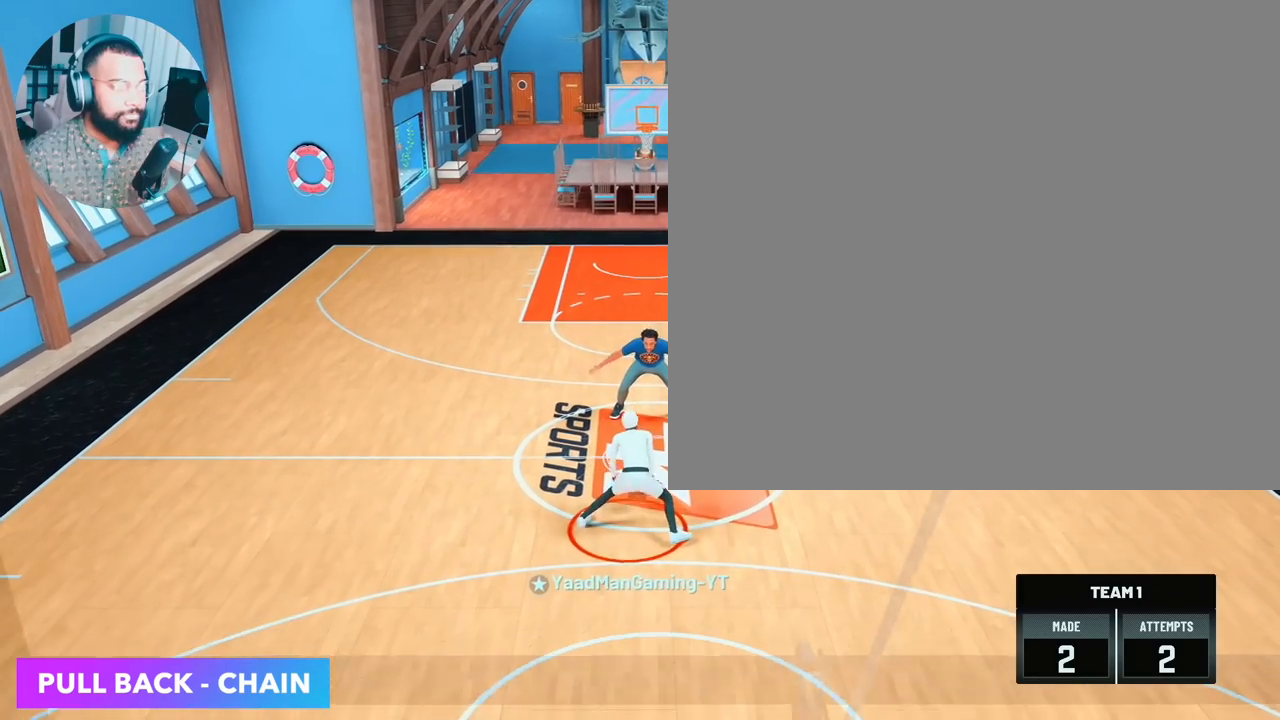
{"buttons": ["R2"], "left_stick": "up-left", "right_stick": "center", "events": [[17, "right_stick", "center"], [100, "R2", "up"], [167, "right_stick", "up-right"], [267, "right_stick", "center"], [333, "left_stick", "up-left"], [350, "R2", "down"]]}
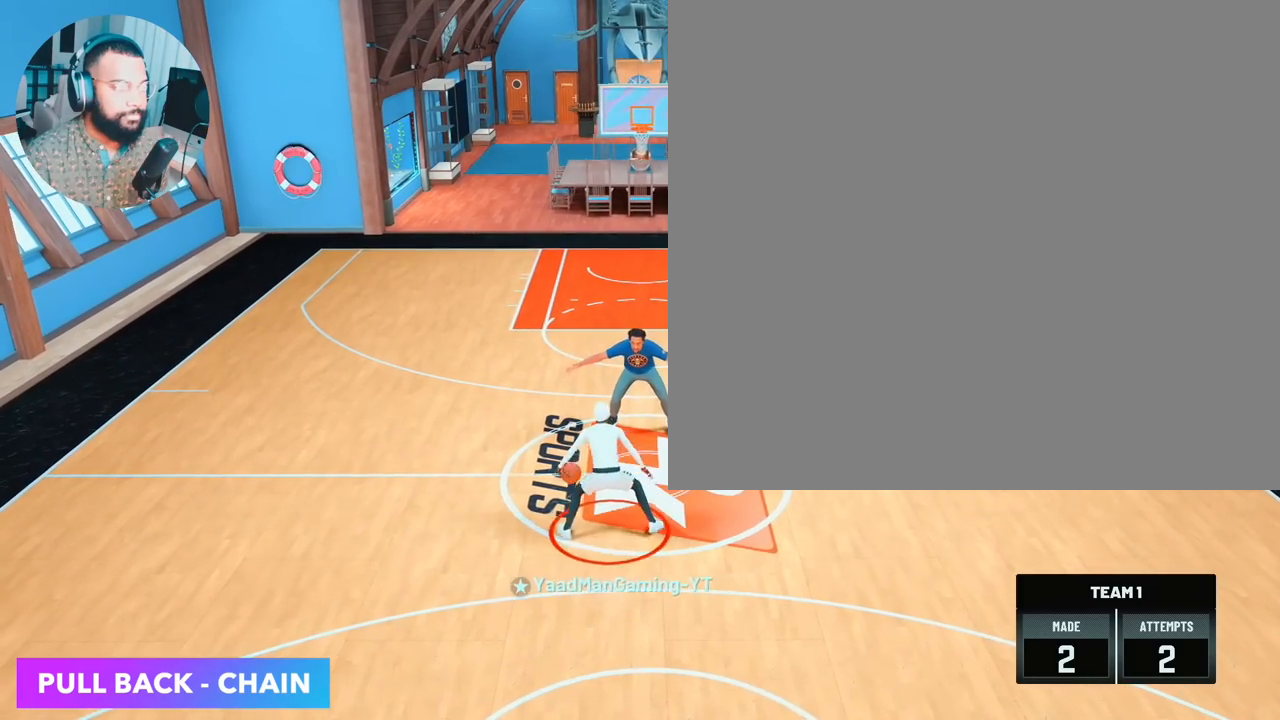
{"buttons": [], "left_stick": "center", "right_stick": "up", "events": [[333, "R2", "up"], [383, "left_stick", "center"], [500, "right_stick", "up"]]}
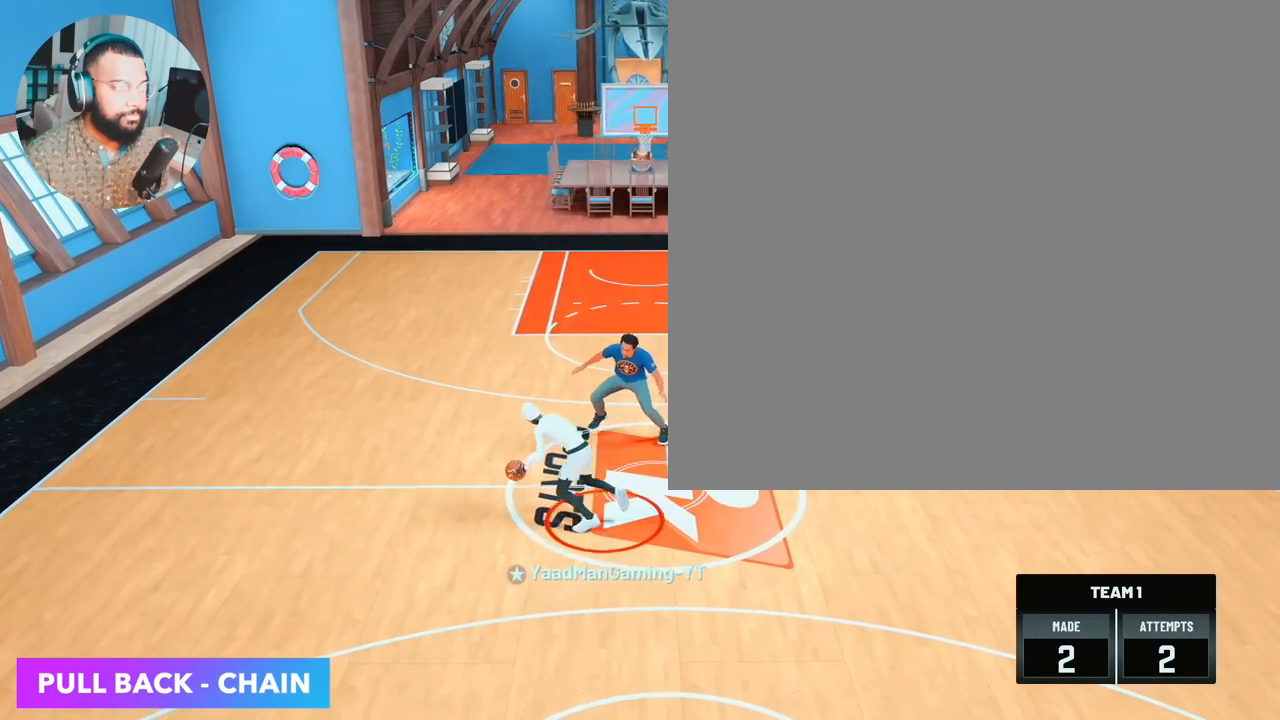
{"buttons": ["R2"], "left_stick": "center", "right_stick": "center", "events": [[83, "right_stick", "center"], [100, "left_stick", "down-right"], [267, "left_stick", "center"], [333, "R2", "down"], [367, "right_stick", "left"], [483, "right_stick", "center"]]}
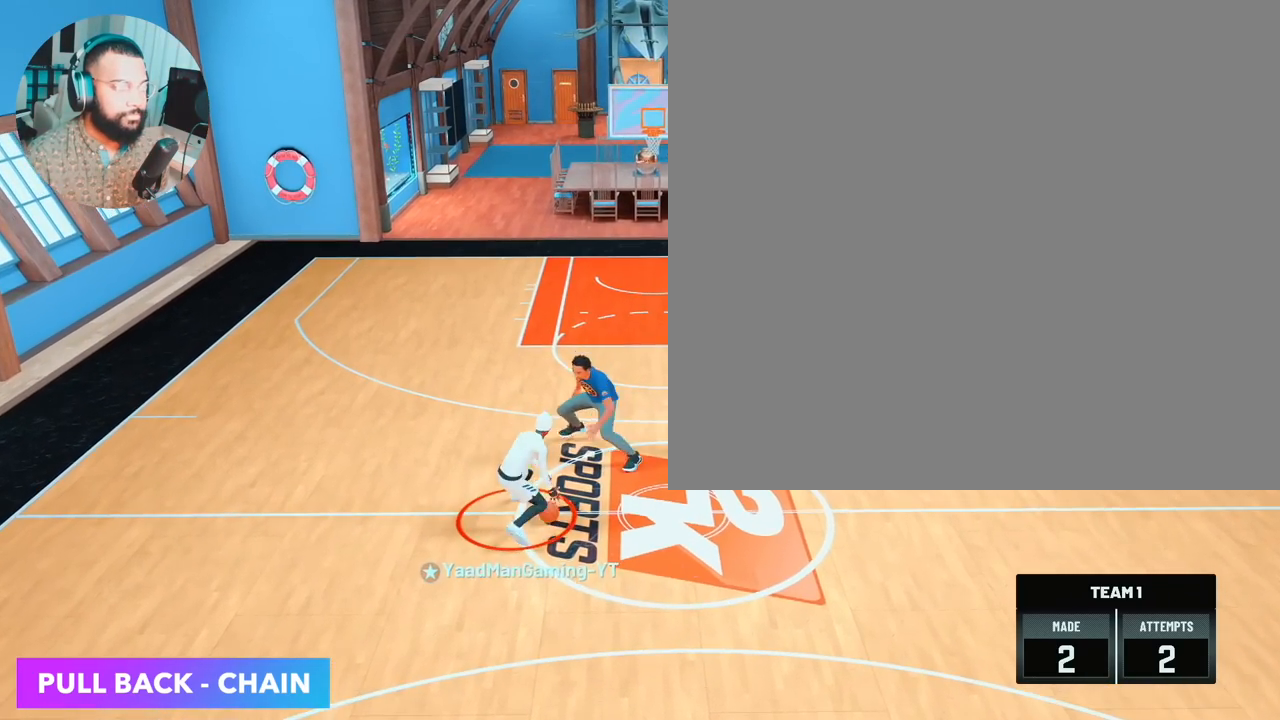
{"buttons": ["R2"], "left_stick": "center", "right_stick": "center", "events": [[217, "R2", "up"], [333, "R2", "down"], [350, "right_stick", "right"], [450, "right_stick", "center"]]}
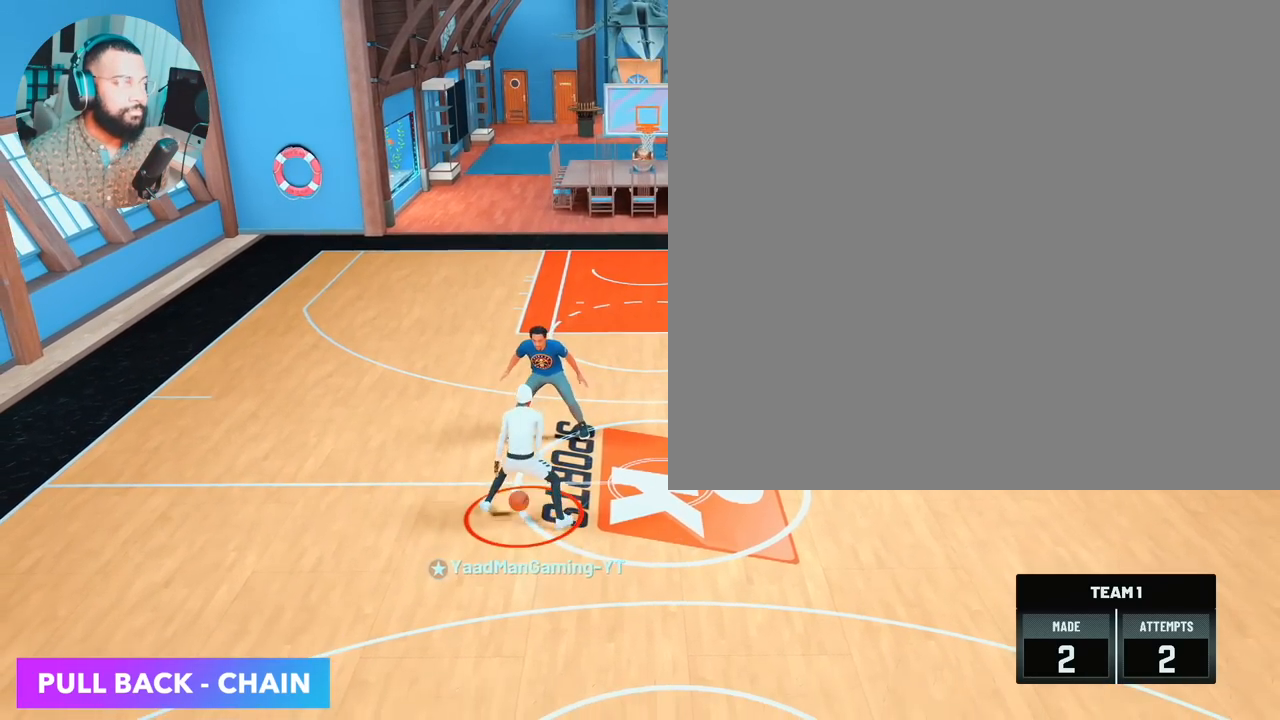
{"buttons": [], "left_stick": "center", "right_stick": "center", "events": [[33, "R2", "up"], [117, "right_stick", "up-left"], [217, "right_stick", "center"], [317, "right_stick", "right"], [433, "right_stick", "center"]]}
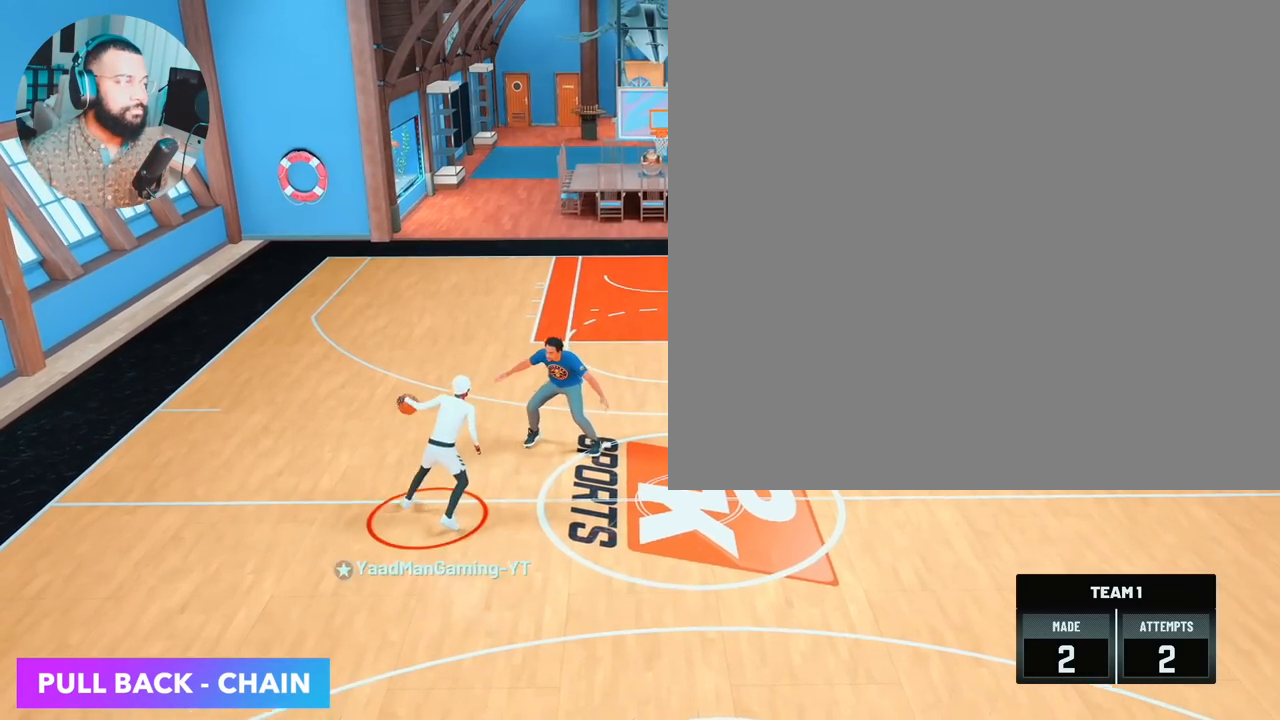
{"buttons": ["R2"], "left_stick": "right", "right_stick": "center", "events": [[67, "R2", "down"], [67, "left_stick", "up-right"], [483, "left_stick", "right"]]}
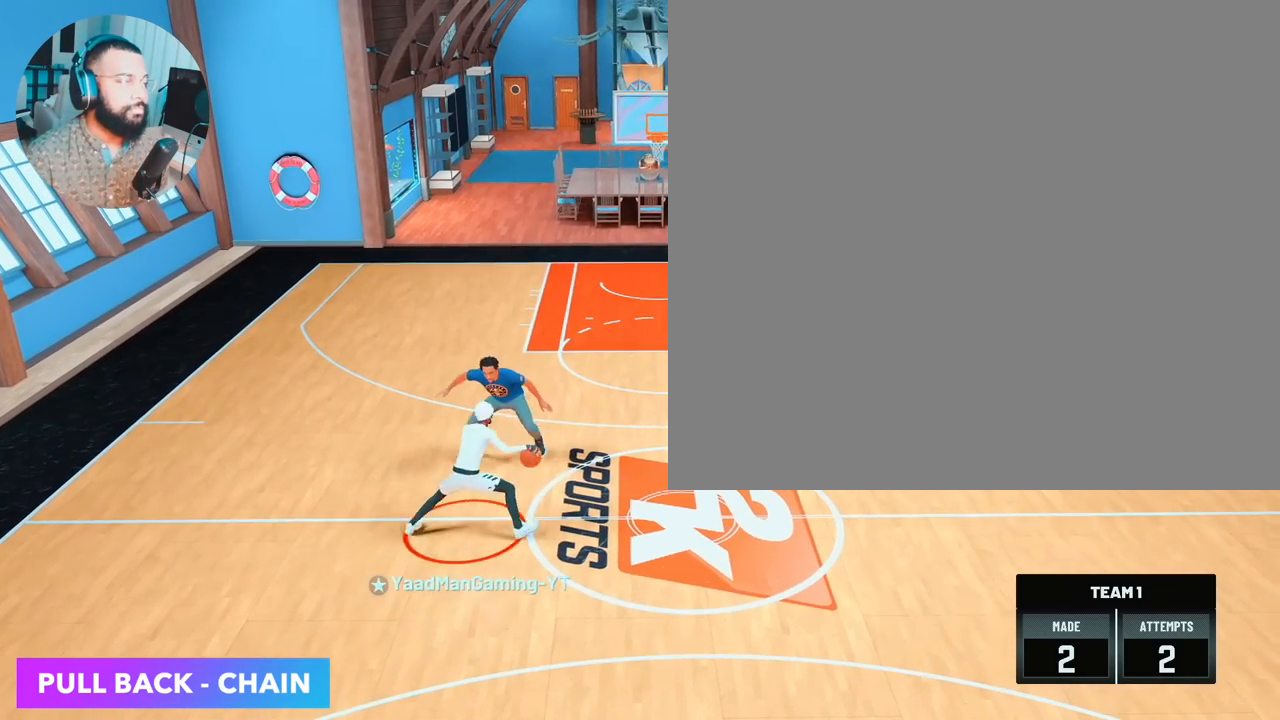
{"buttons": [], "left_stick": "center", "right_stick": "center", "events": [[467, "R2", "up"], [467, "left_stick", "center"]]}
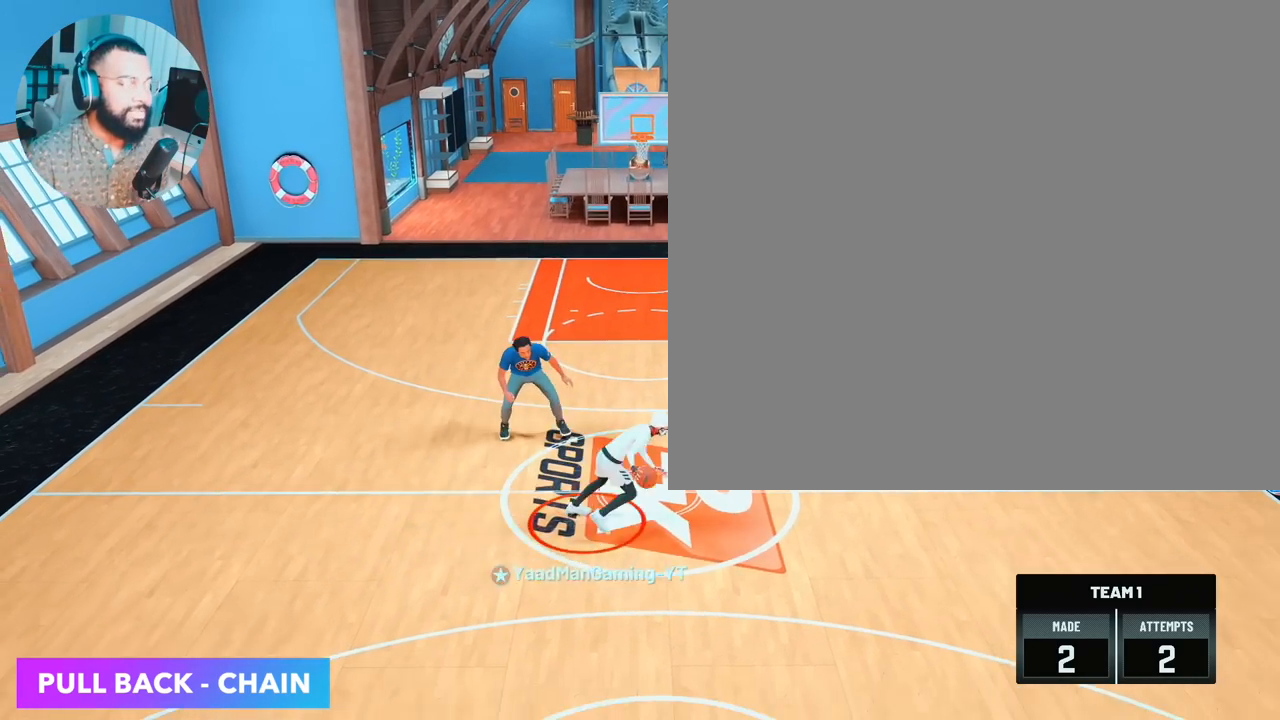
{"buttons": [], "left_stick": "center", "right_stick": "center", "events": [[133, "right_stick", "up"], [217, "left_stick", "down"], [217, "right_stick", "center"], [483, "left_stick", "center"]]}
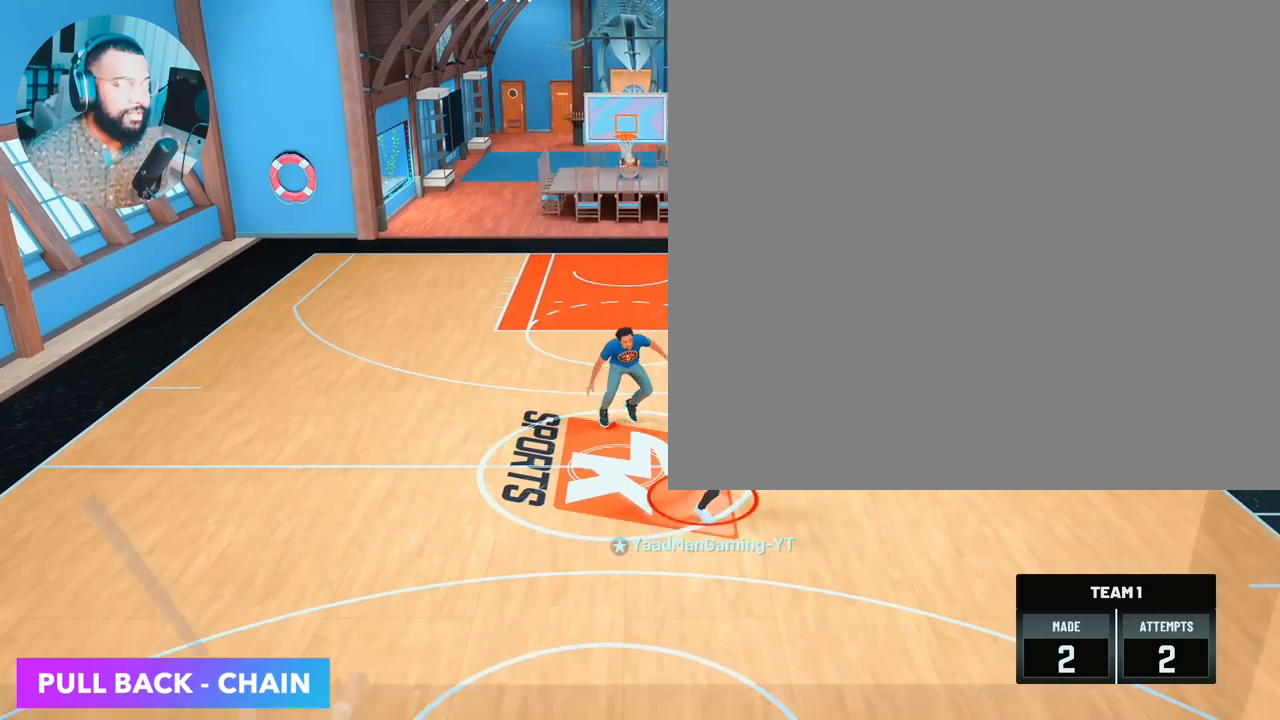
{"buttons": ["R2"], "left_stick": "center", "right_stick": "center", "events": [[333, "R2", "down"], [367, "right_stick", "up-left"], [483, "right_stick", "center"]]}
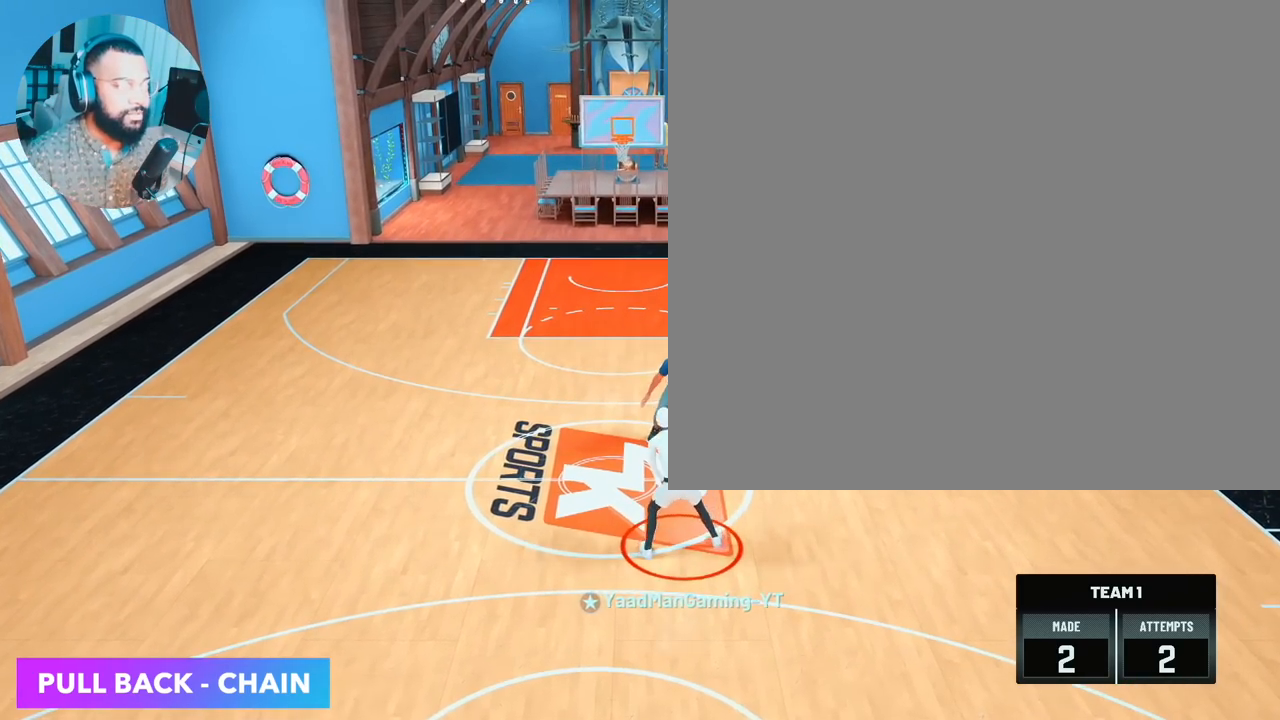
{"buttons": ["R2"], "left_stick": "right", "right_stick": "center", "events": [[33, "R2", "up"], [117, "R2", "down"], [117, "left_stick", "up-right"], [300, "left_stick", "right"]]}
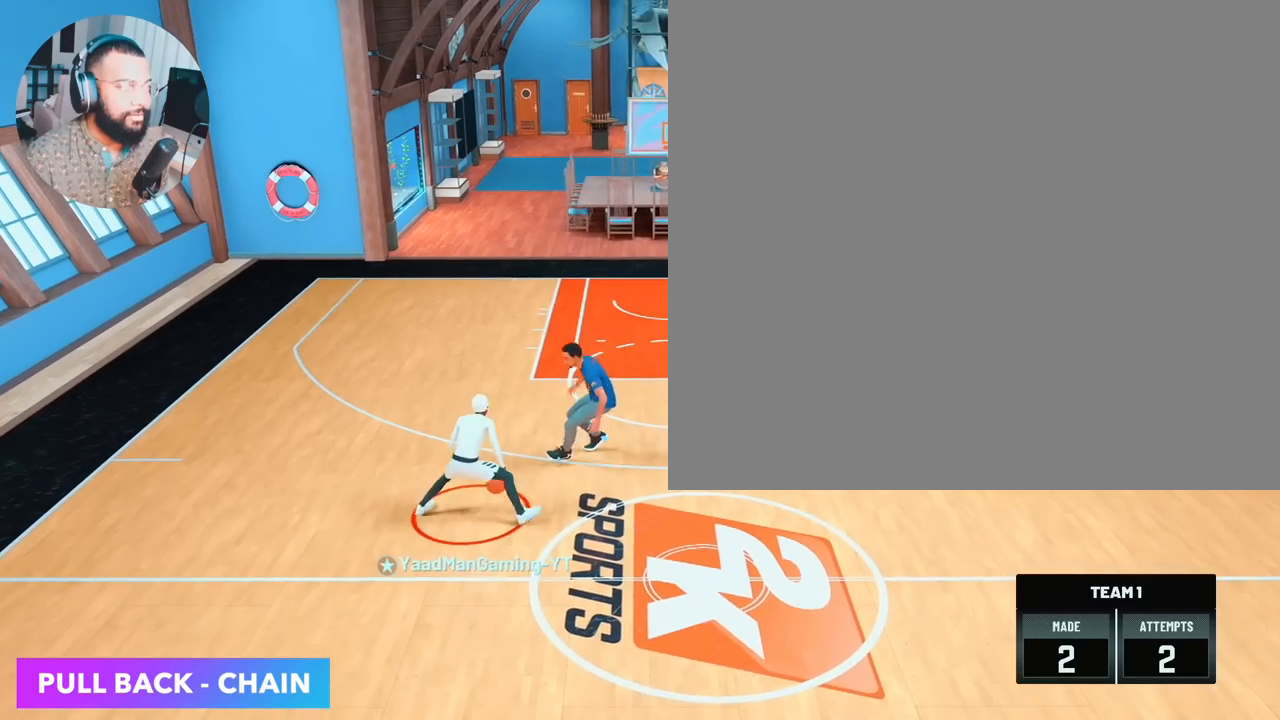
{"buttons": ["R2"], "left_stick": "center", "right_stick": "center", "events": [[500, "left_stick", "center"]]}
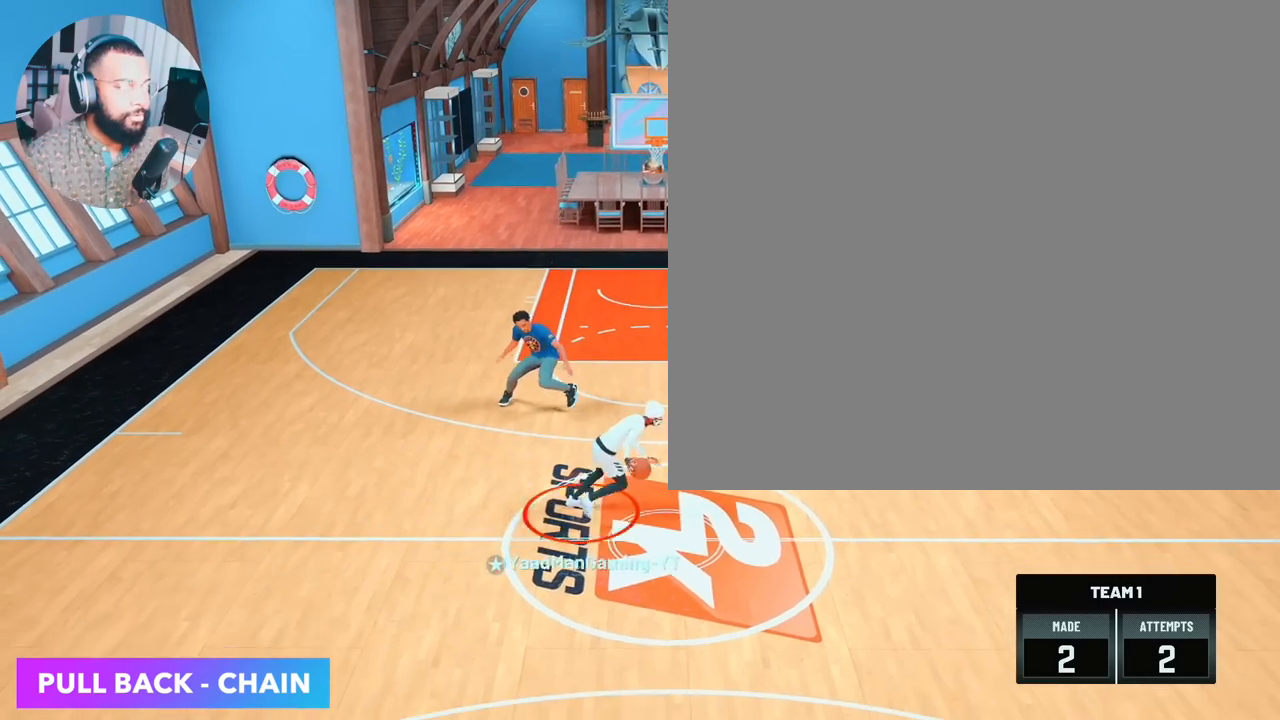
{"buttons": [], "left_stick": "center", "right_stick": "center", "events": [[17, "R2", "up"], [200, "right_stick", "up"], [267, "left_stick", "down"], [283, "right_stick", "center"], [450, "left_stick", "center"]]}
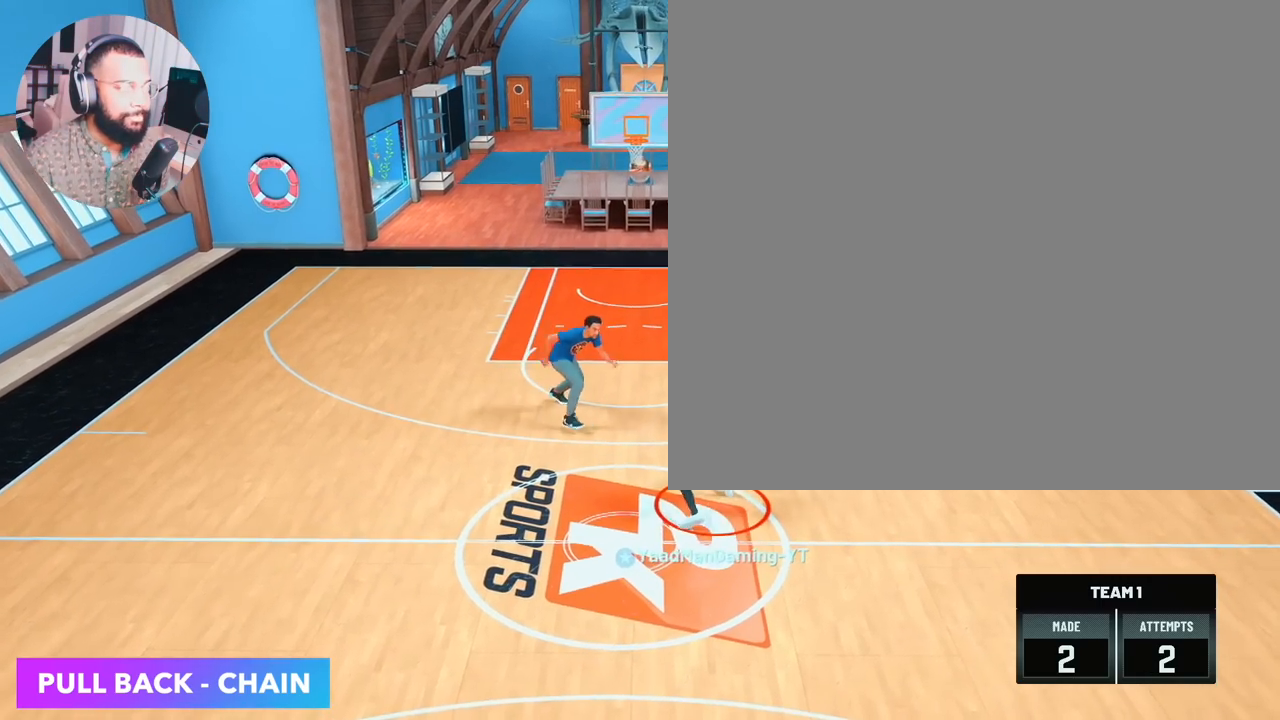
{"buttons": ["R2"], "left_stick": "up-left", "right_stick": "center", "events": [[183, "left_stick", "up-left"], [217, "R2", "down"]]}